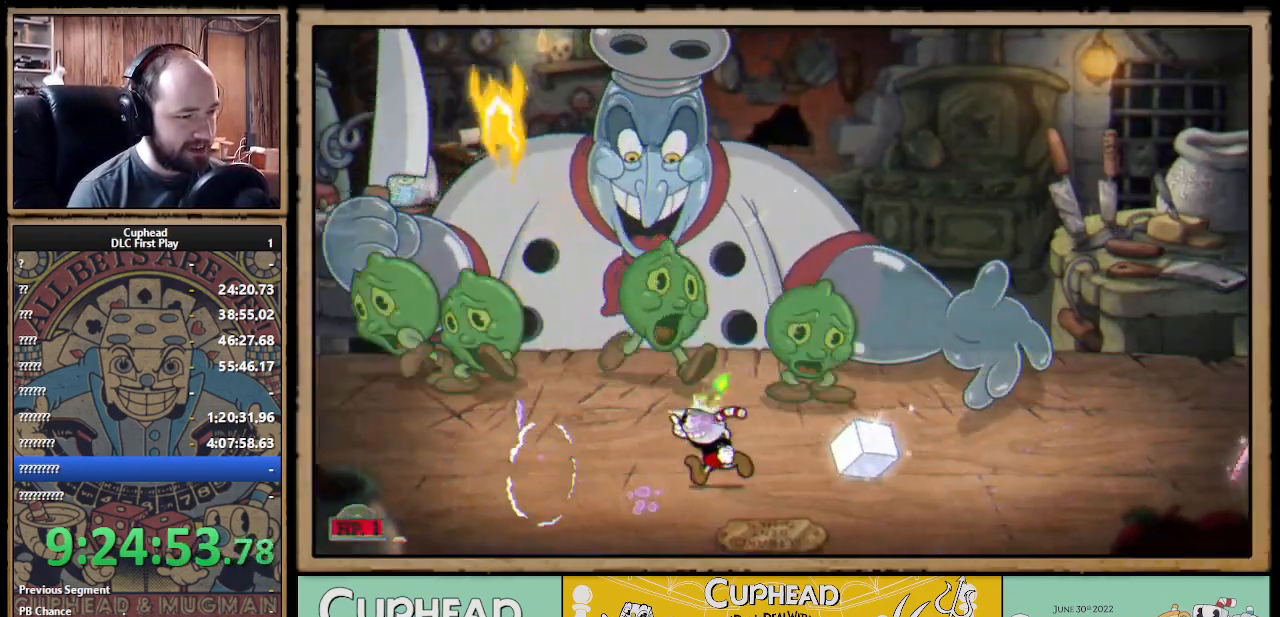
Gameplay with a controller (Xbox layout); each line is a JSON object with the inputs held at the frame after it. "events" lists button and stick changes between this image and that frame as [ms after this image, input, new state], when the widget could be followed in between.
{"buttons": ["X"], "left_stick": "up-left", "right_stick": "center", "events": []}
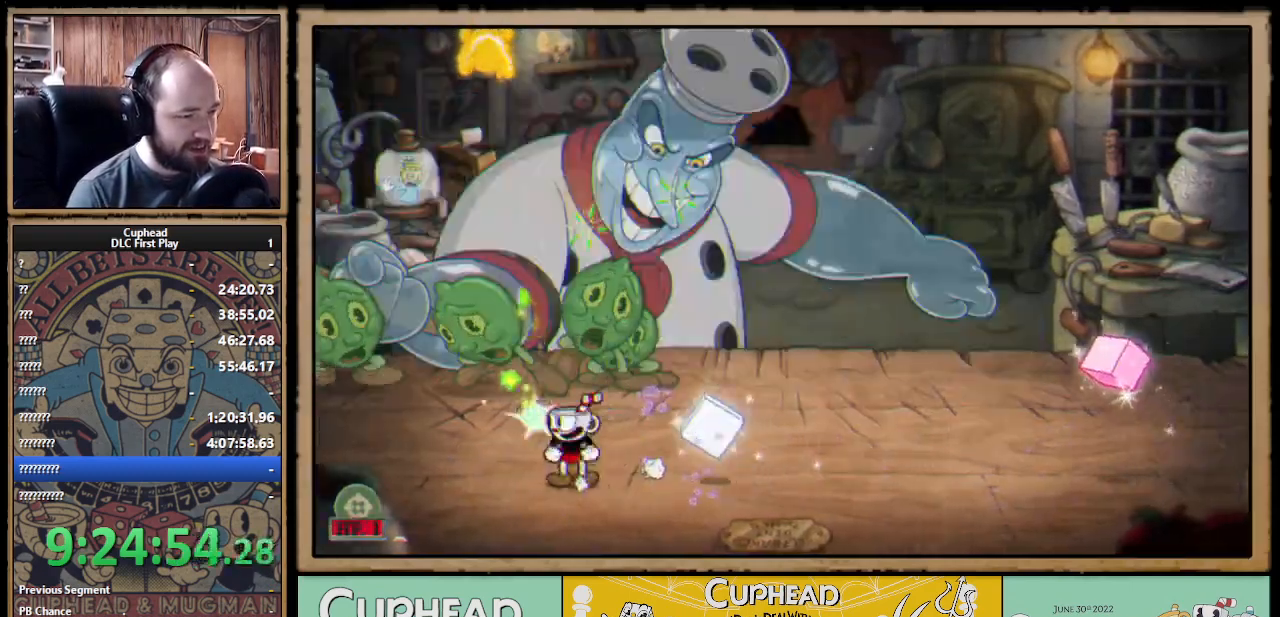
{"buttons": ["X"], "left_stick": "up", "right_stick": "center", "events": [[67, "left_stick", "up-right"], [467, "left_stick", "up"]]}
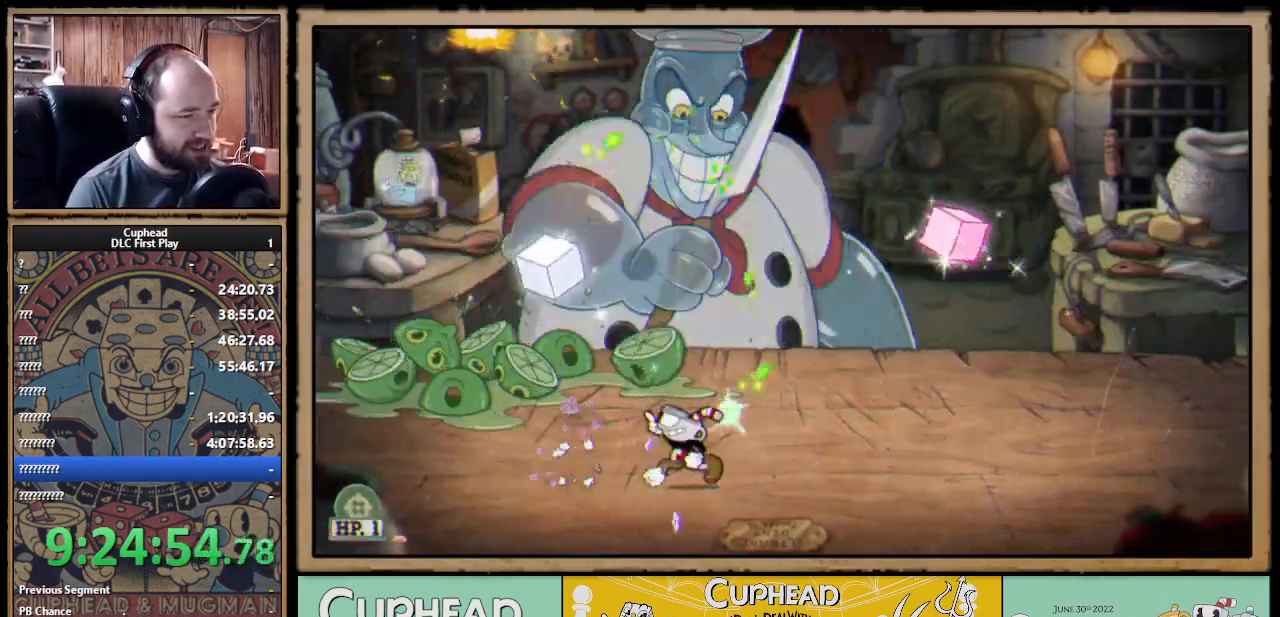
{"buttons": ["X"], "left_stick": "up-right", "right_stick": "center", "events": [[33, "left_stick", "up-left"], [150, "left_stick", "up"], [283, "A", "down"], [400, "A", "up"], [450, "left_stick", "up-right"]]}
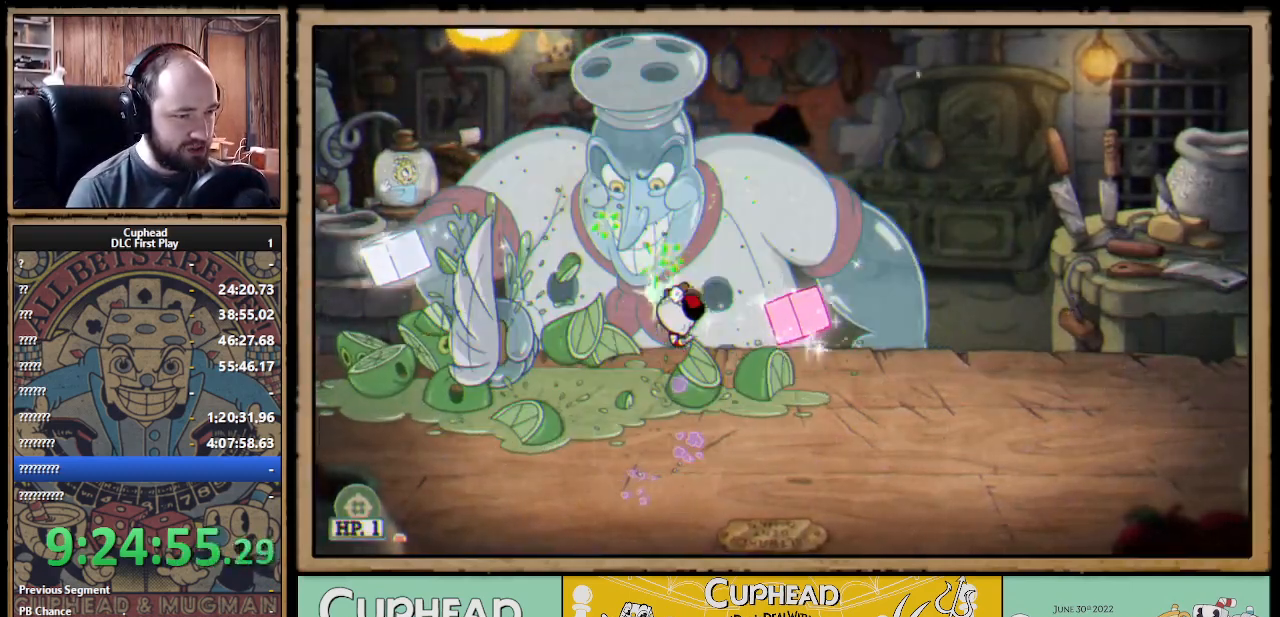
{"buttons": ["X"], "left_stick": "up", "right_stick": "center", "events": [[50, "left_stick", "up"], [150, "A", "down"], [400, "A", "up"]]}
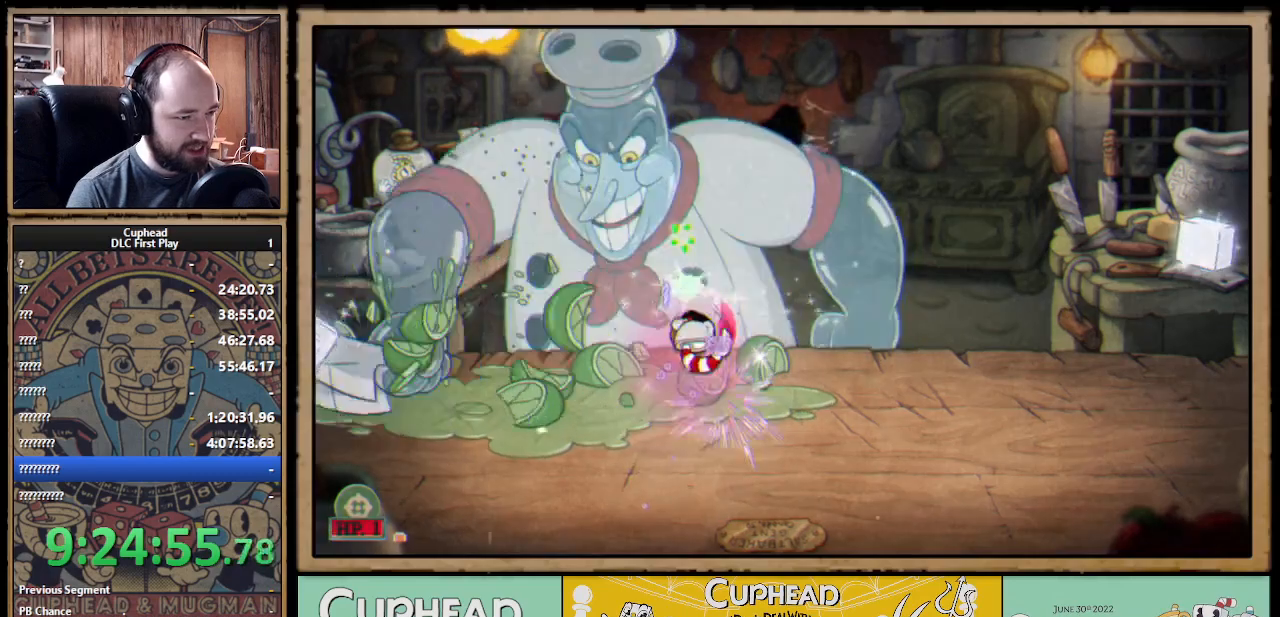
{"buttons": ["X"], "left_stick": "up", "right_stick": "center", "events": [[267, "left_stick", "up-right"], [383, "left_stick", "up"]]}
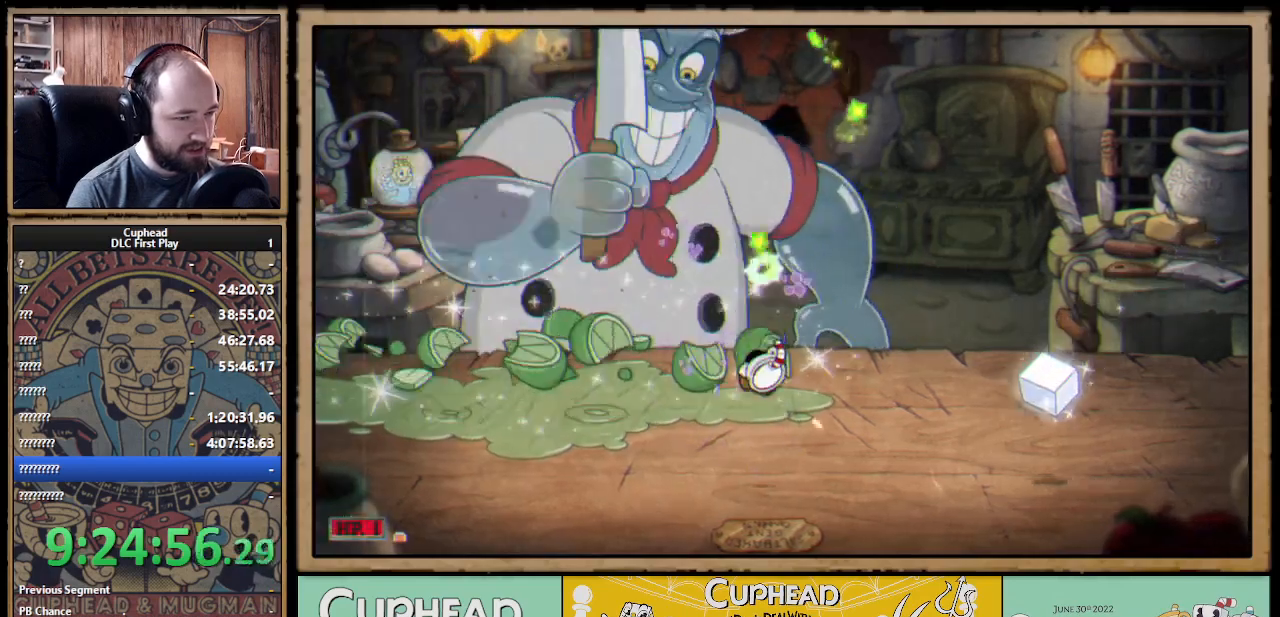
{"buttons": ["X"], "left_stick": "up", "right_stick": "center", "events": []}
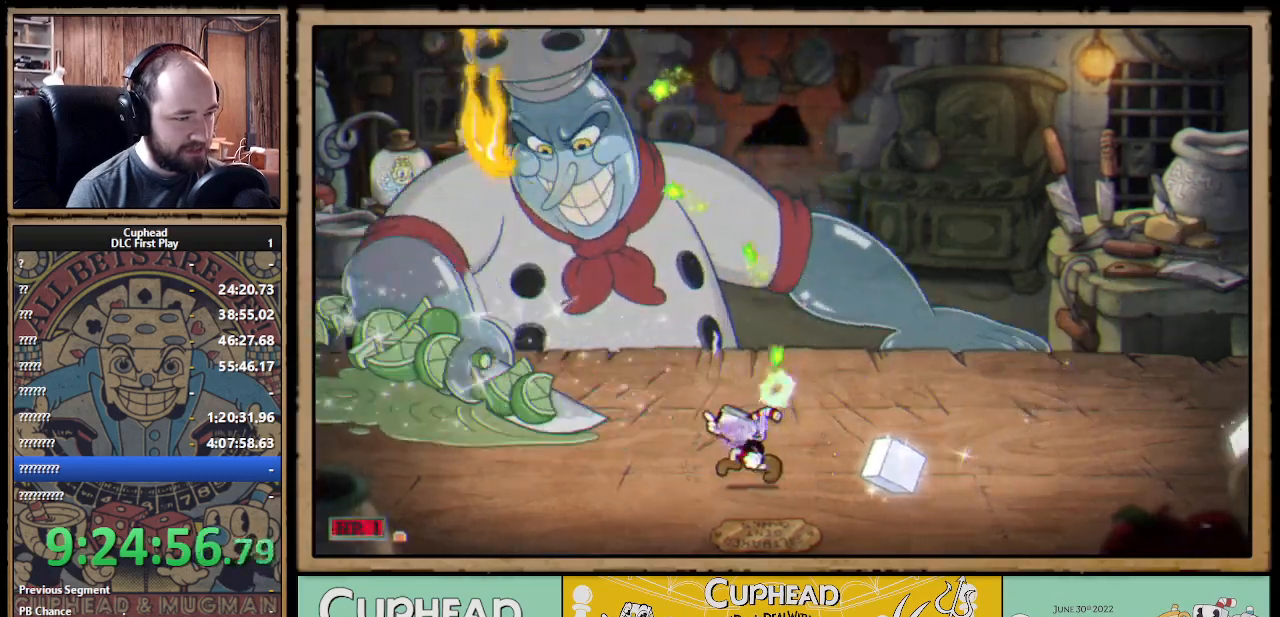
{"buttons": ["X"], "left_stick": "up-right", "right_stick": "center", "events": [[367, "left_stick", "up-right"]]}
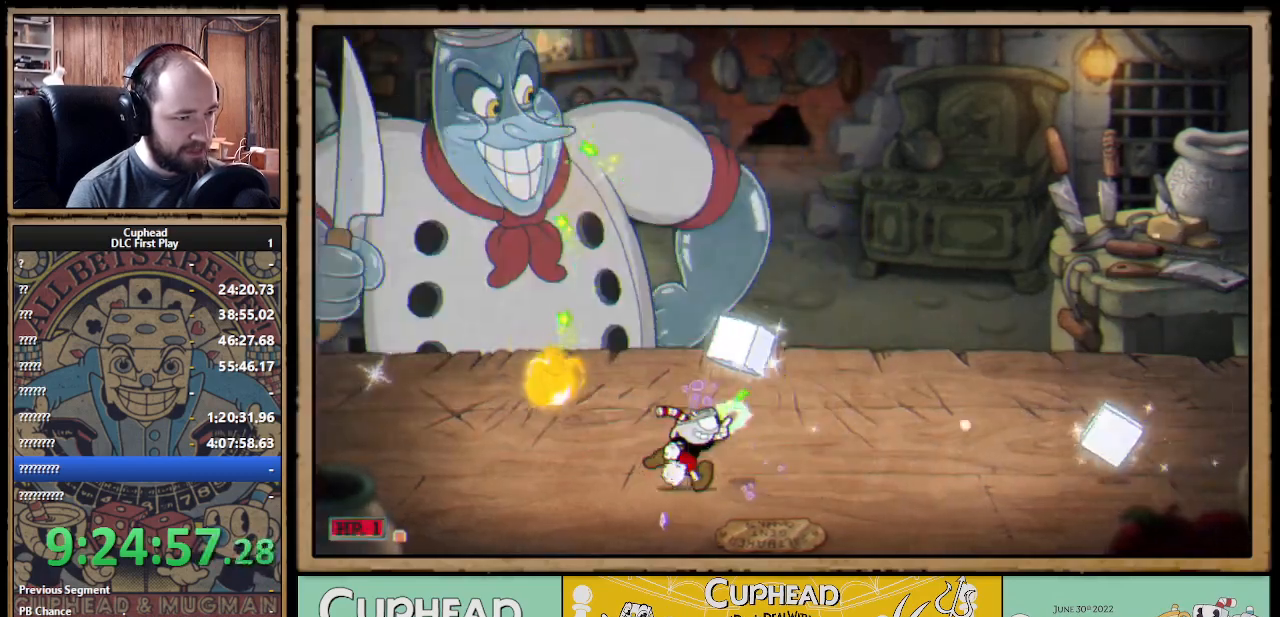
{"buttons": ["X"], "left_stick": "up", "right_stick": "center", "events": [[333, "left_stick", "up"]]}
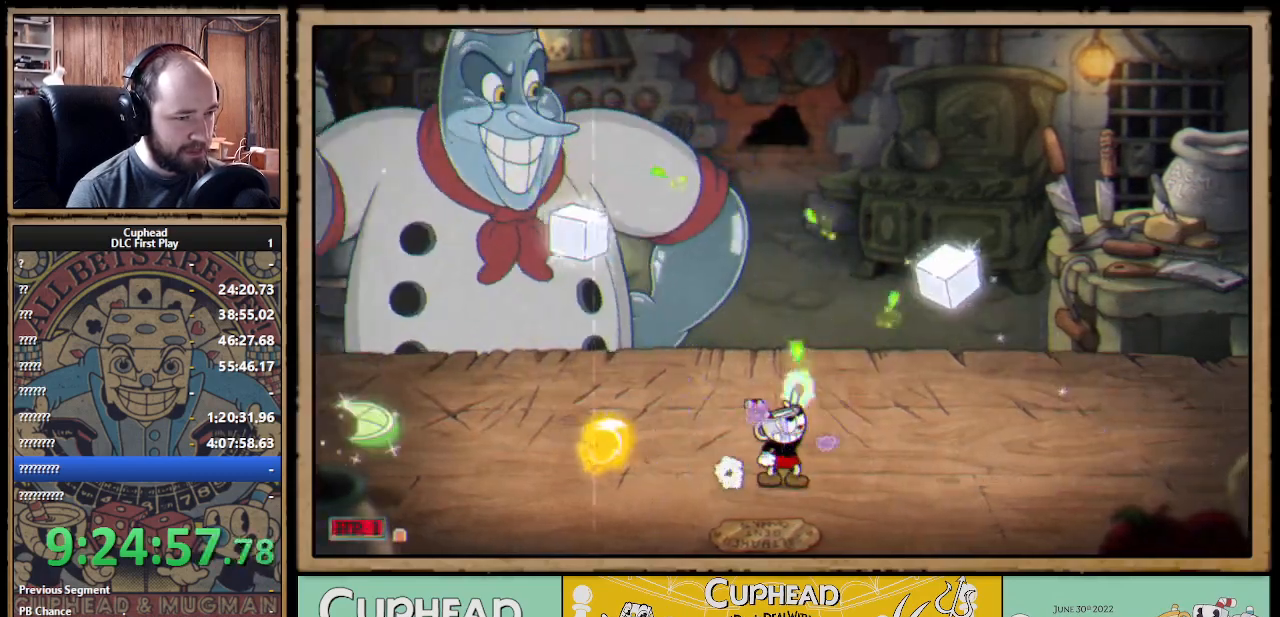
{"buttons": ["X"], "left_stick": "up-right", "right_stick": "center", "events": [[133, "left_stick", "up-right"], [300, "left_stick", "up"], [433, "left_stick", "up-right"]]}
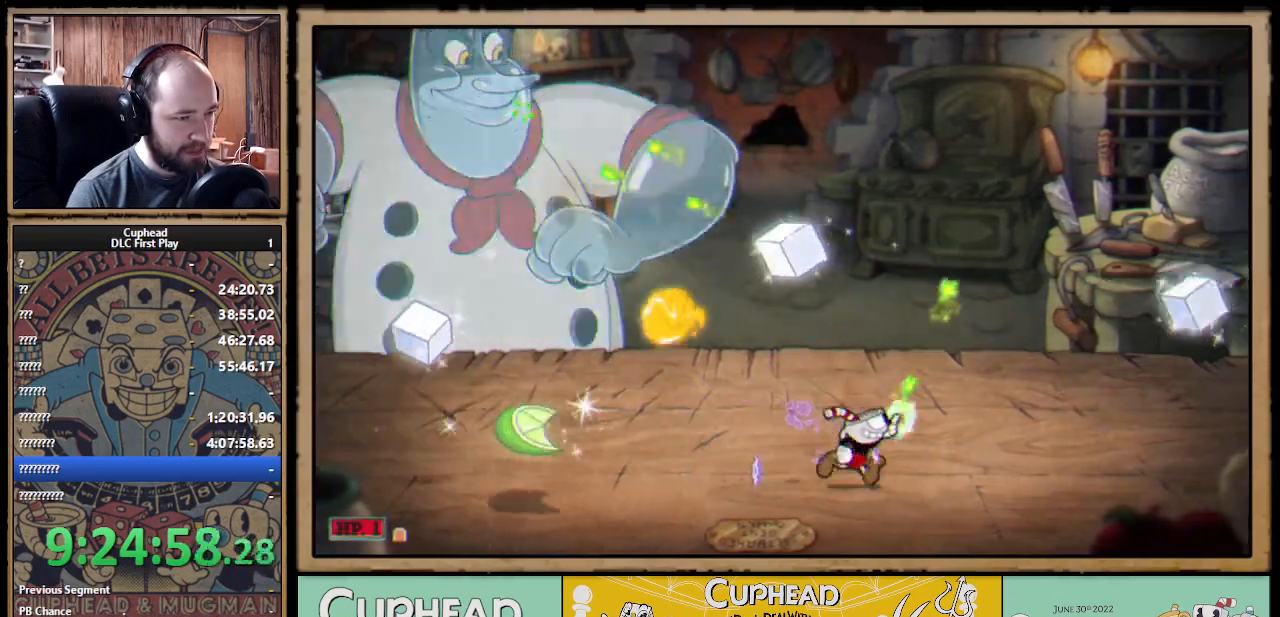
{"buttons": ["X"], "left_stick": "up-left", "right_stick": "center", "events": [[150, "left_stick", "up"], [300, "A", "down"], [383, "left_stick", "up-left"], [500, "A", "up"]]}
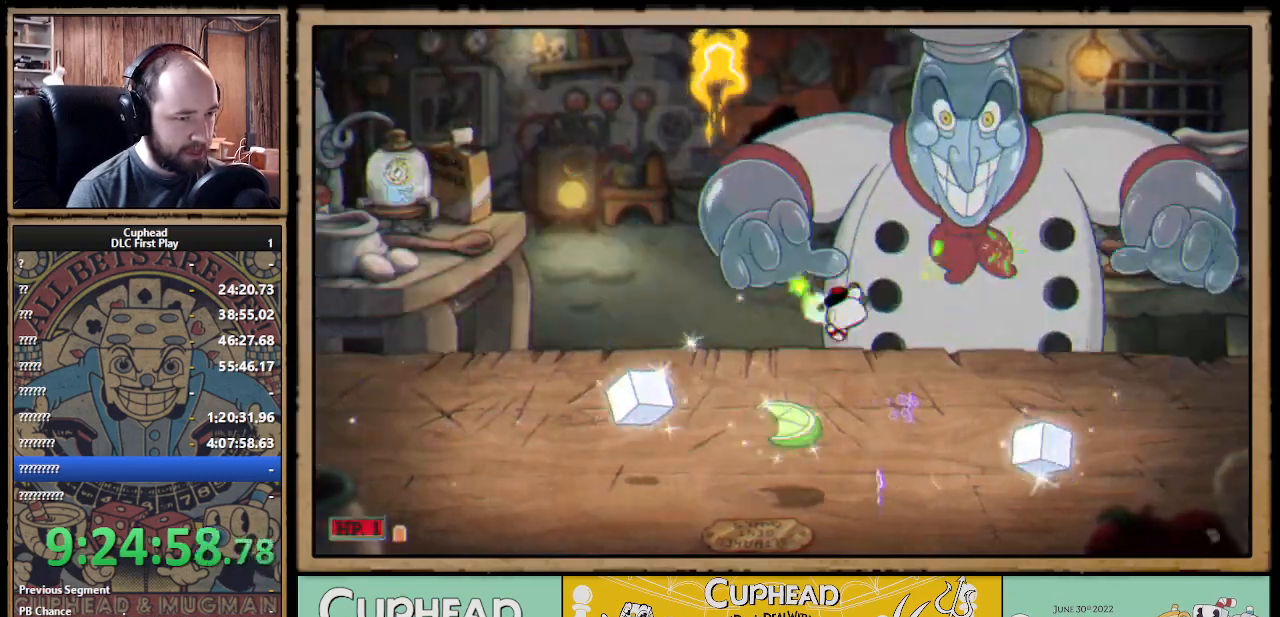
{"buttons": ["X"], "left_stick": "up", "right_stick": "center", "events": [[450, "left_stick", "up"]]}
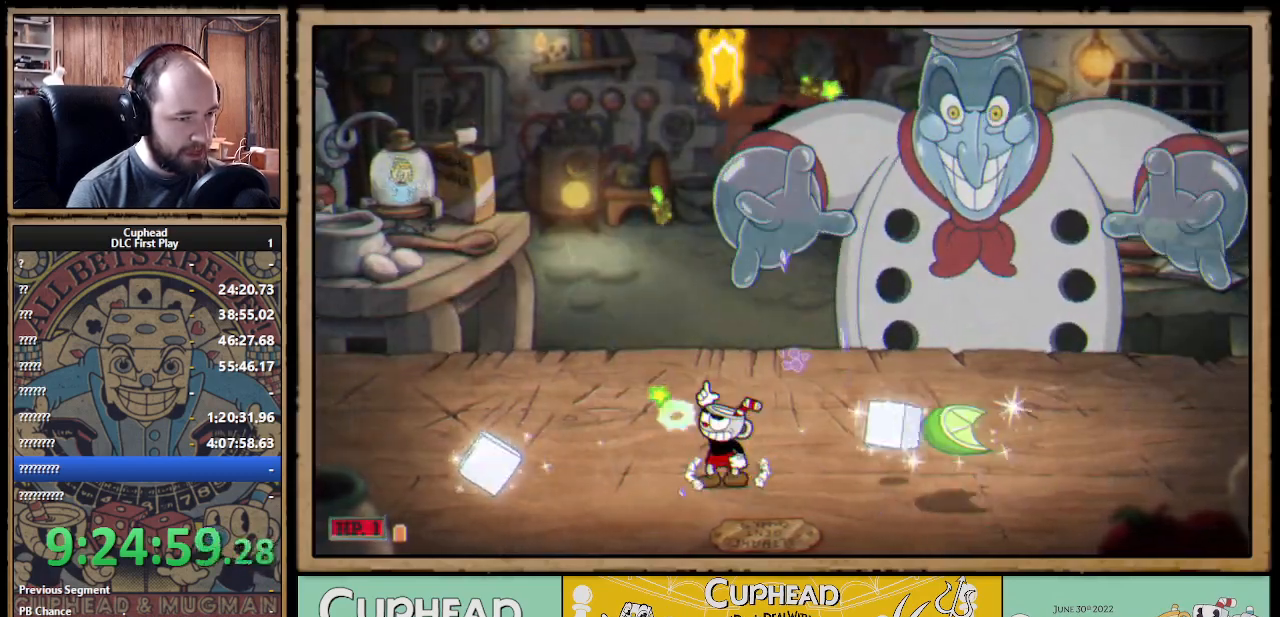
{"buttons": ["X"], "left_stick": "up-right", "right_stick": "center", "events": [[100, "left_stick", "up-left"], [350, "left_stick", "up"], [500, "left_stick", "up-right"]]}
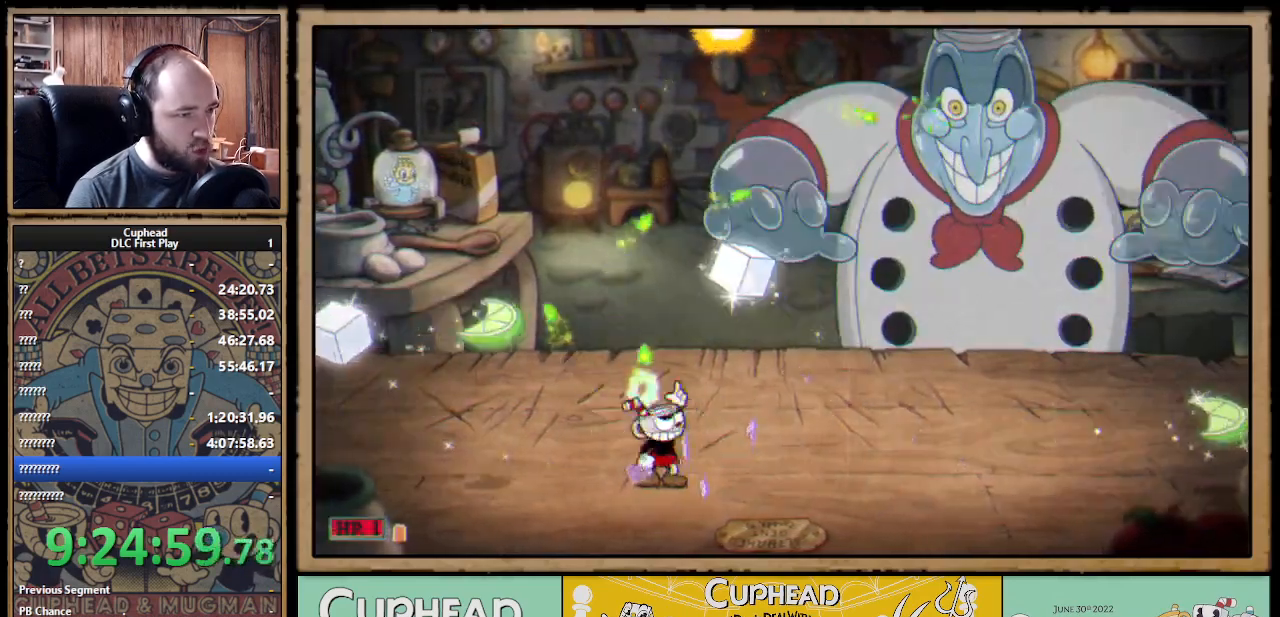
{"buttons": ["X"], "left_stick": "up-right", "right_stick": "center", "events": [[217, "left_stick", "up"], [383, "left_stick", "up-right"]]}
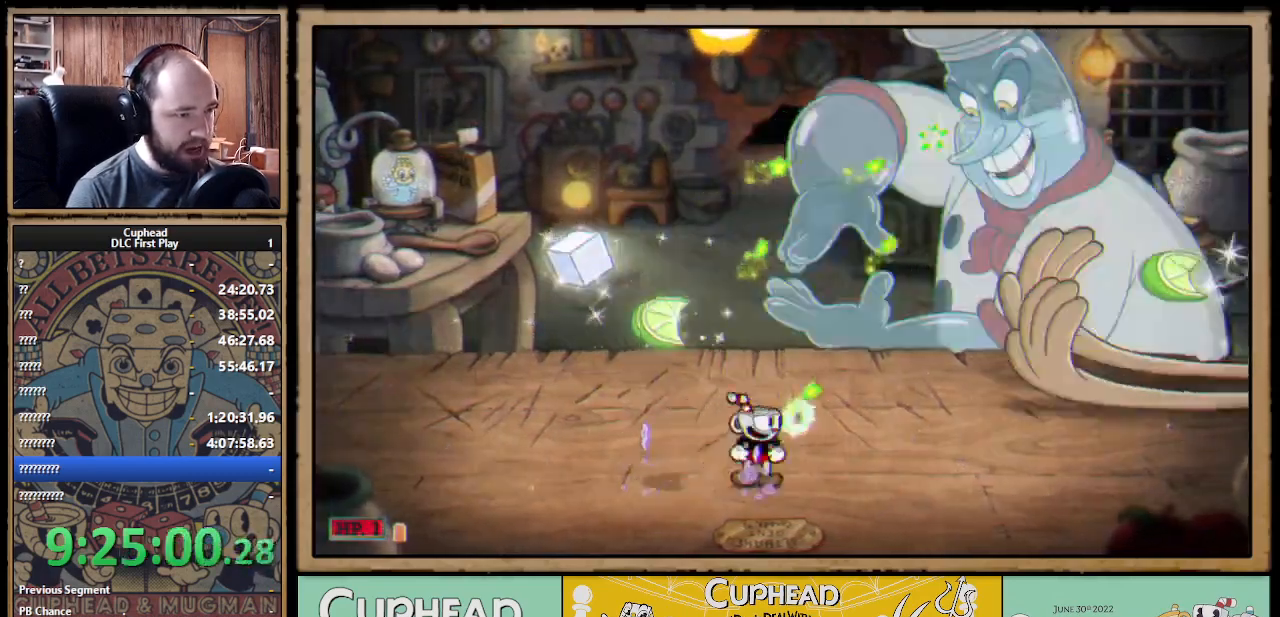
{"buttons": ["X"], "left_stick": "up-right", "right_stick": "center", "events": [[83, "left_stick", "up-left"], [383, "left_stick", "up-right"]]}
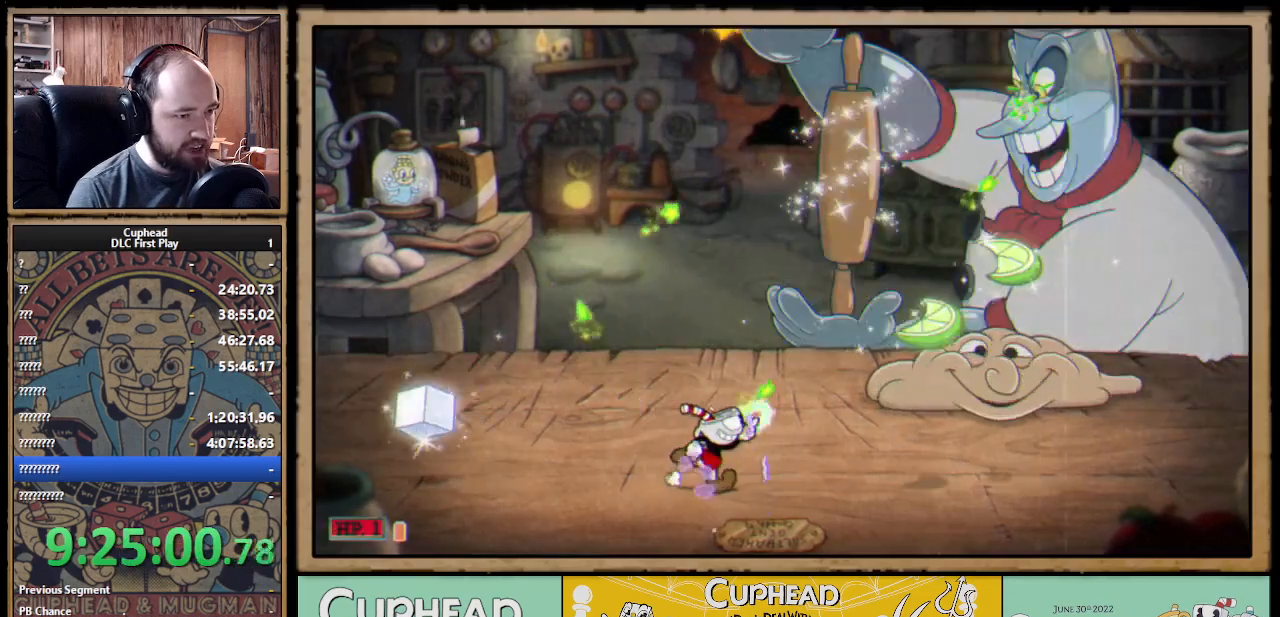
{"buttons": ["X"], "left_stick": "up-right", "right_stick": "center", "events": []}
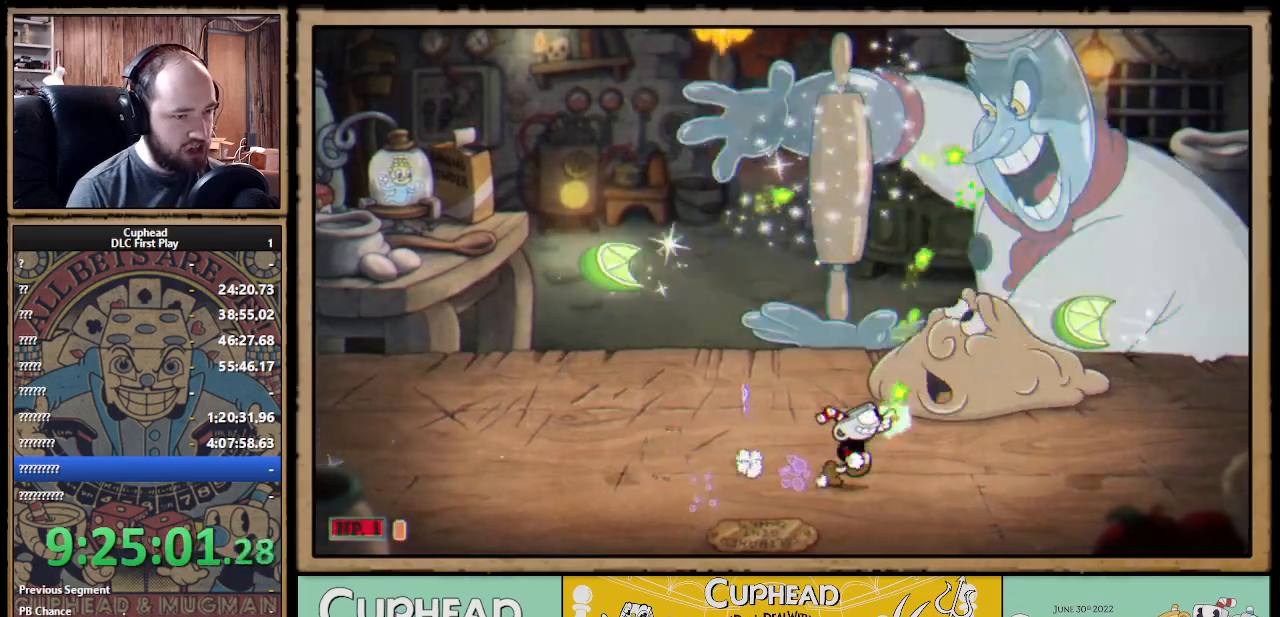
{"buttons": ["X"], "left_stick": "up-right", "right_stick": "center", "events": [[83, "left_stick", "up"], [200, "left_stick", "up-left"], [333, "left_stick", "up-right"]]}
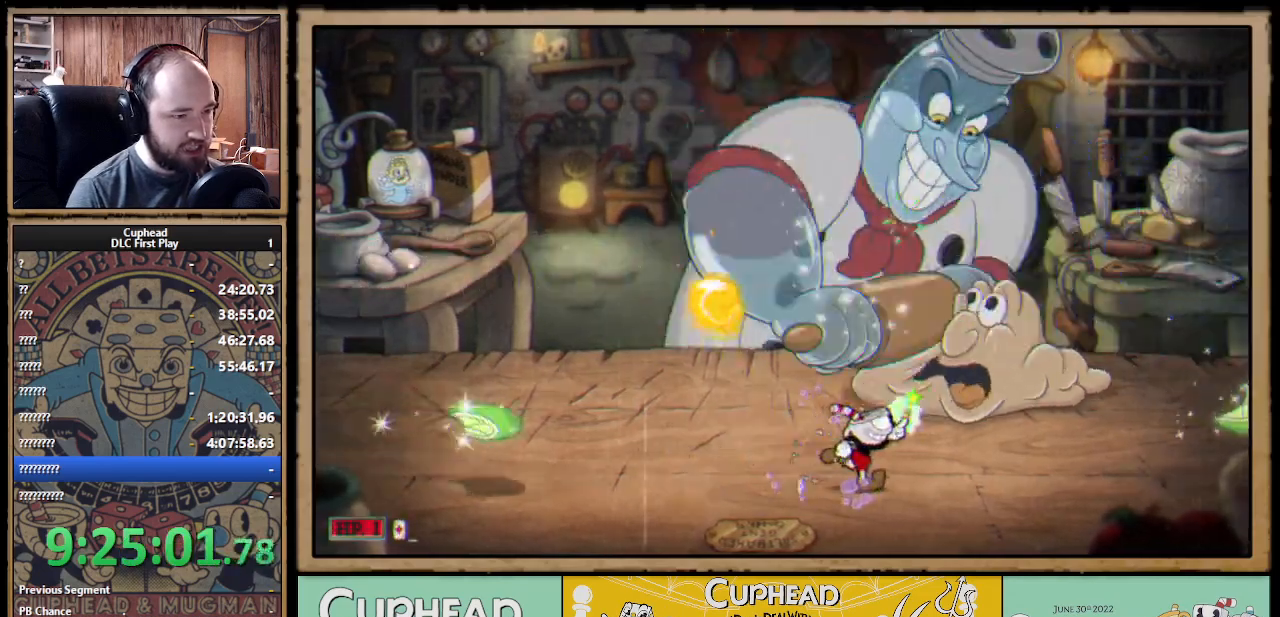
{"buttons": ["X"], "left_stick": "up", "right_stick": "center", "events": [[233, "left_stick", "up"]]}
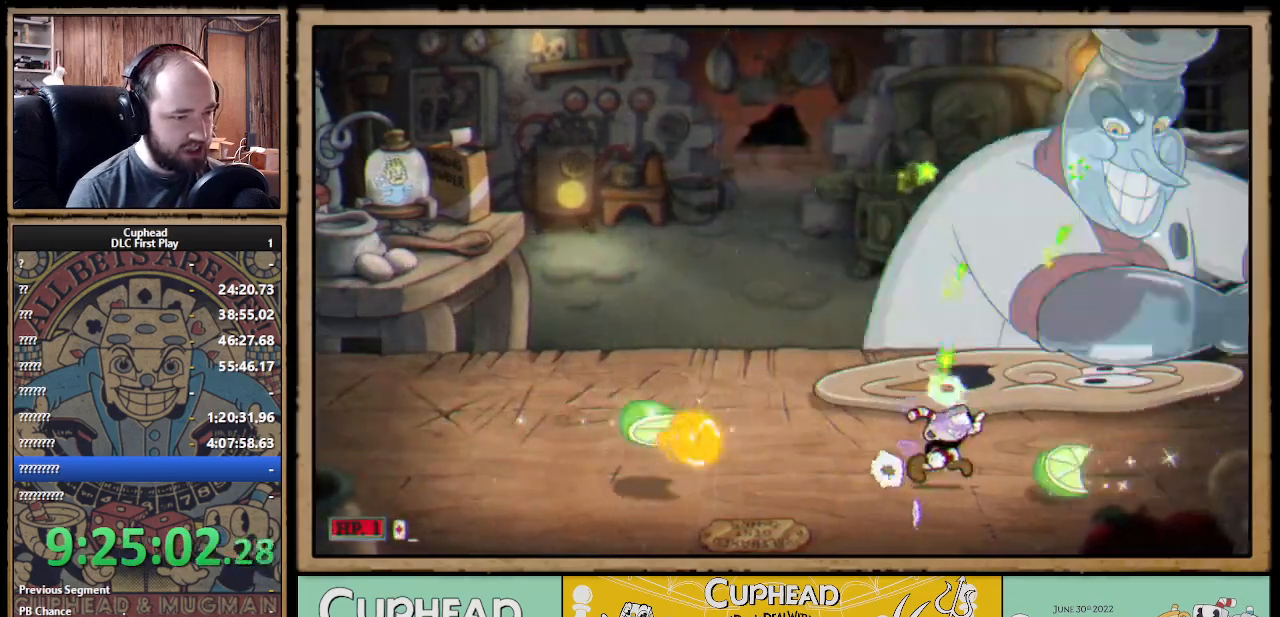
{"buttons": ["A", "X"], "left_stick": "up-left", "right_stick": "center", "events": [[83, "A", "down"], [83, "left_stick", "up-left"]]}
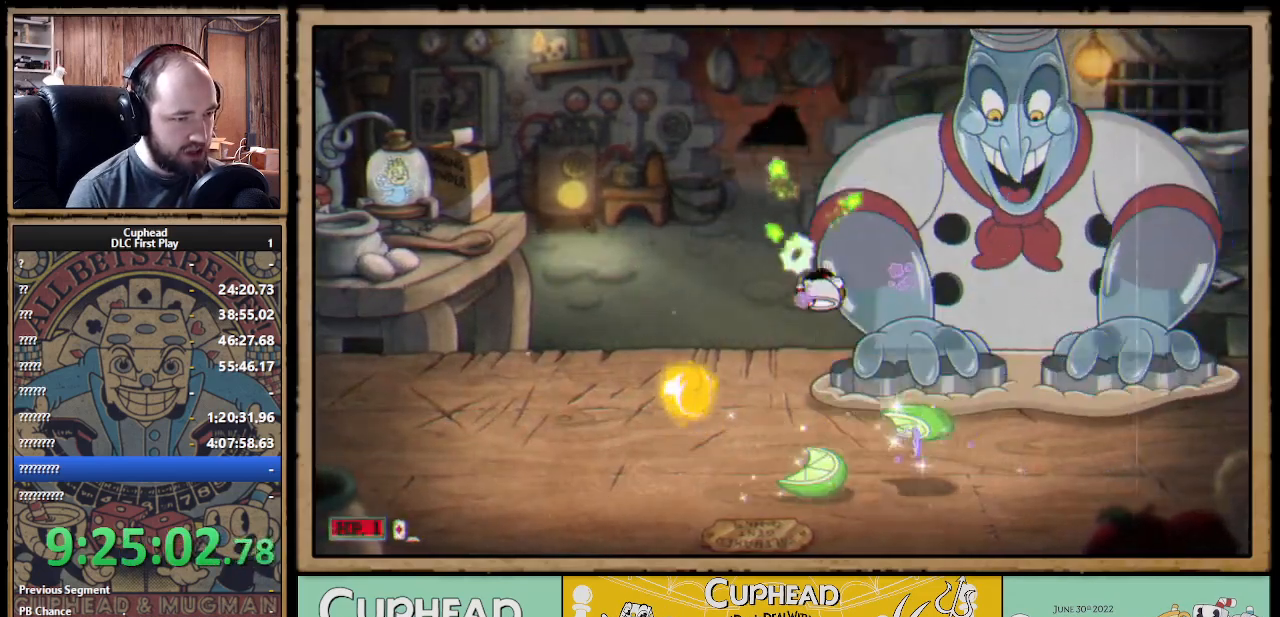
{"buttons": ["X"], "left_stick": "up", "right_stick": "center", "events": [[33, "A", "up"], [67, "left_stick", "up-right"], [200, "left_stick", "up"]]}
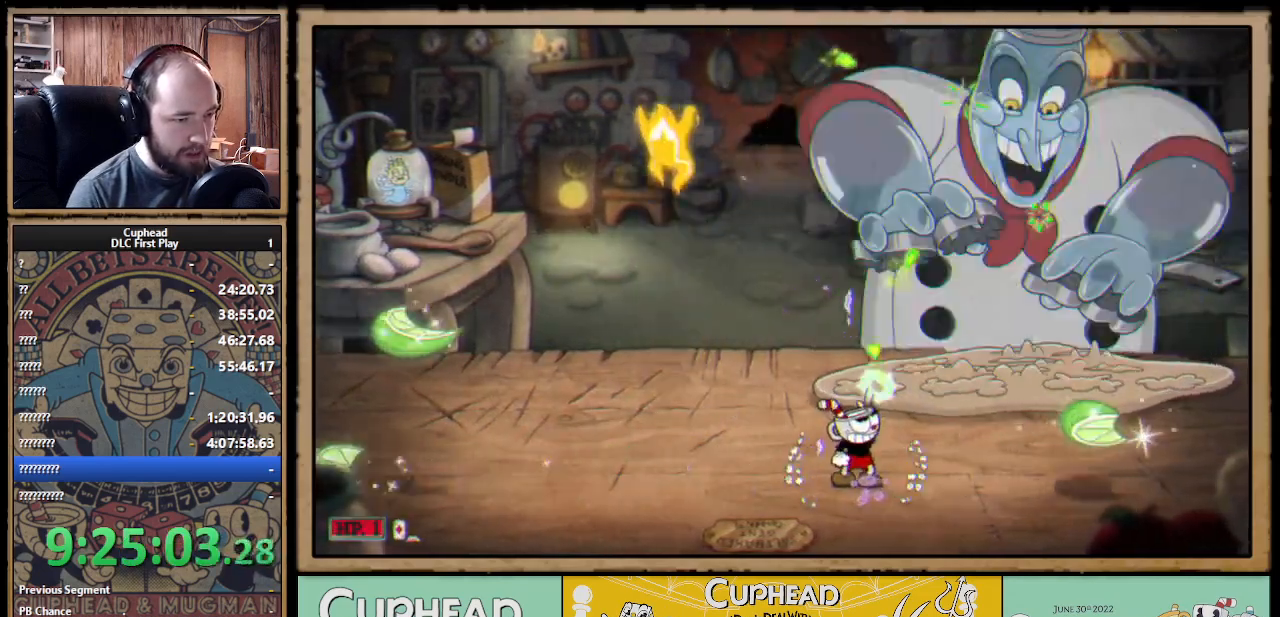
{"buttons": ["X"], "left_stick": "up-left", "right_stick": "center", "events": [[150, "left_stick", "up-left"], [267, "left_stick", "up"], [483, "left_stick", "up-left"]]}
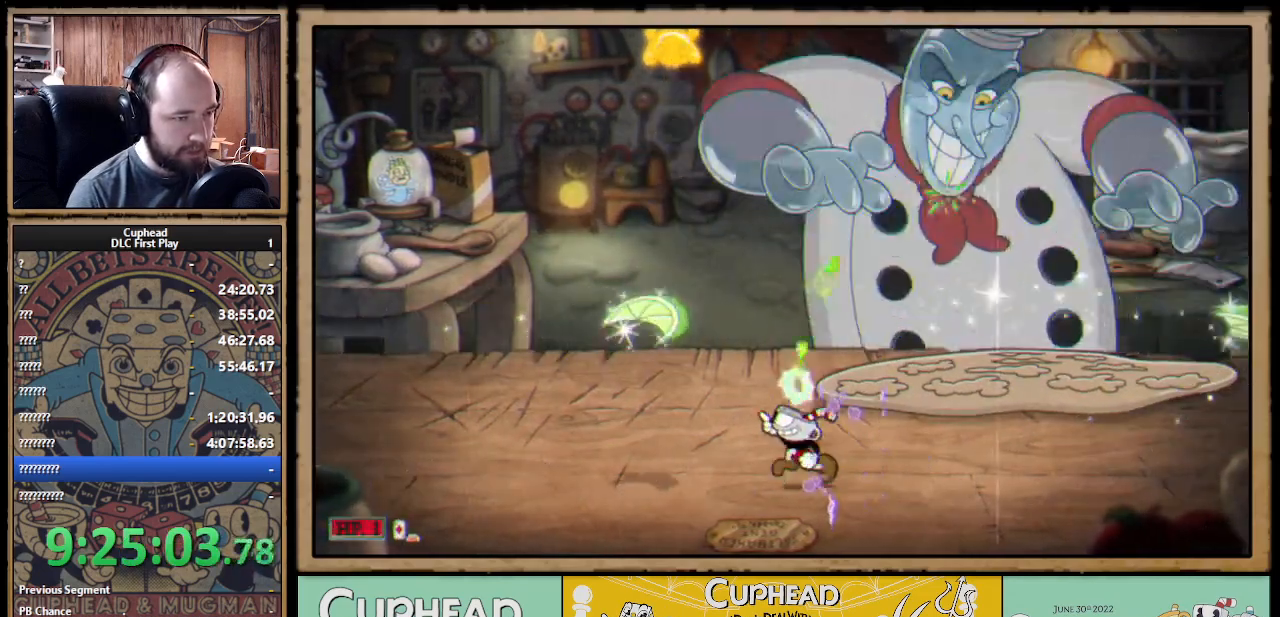
{"buttons": ["X"], "left_stick": "up-left", "right_stick": "center", "events": []}
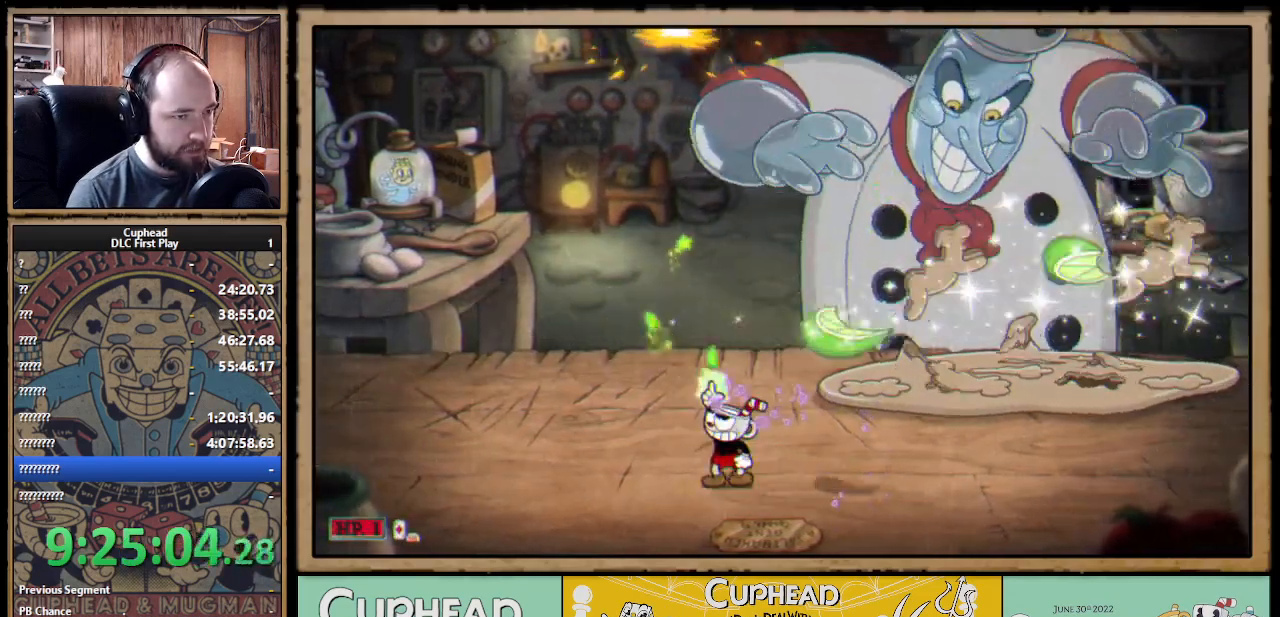
{"buttons": ["X"], "left_stick": "up", "right_stick": "center", "events": [[217, "left_stick", "up"]]}
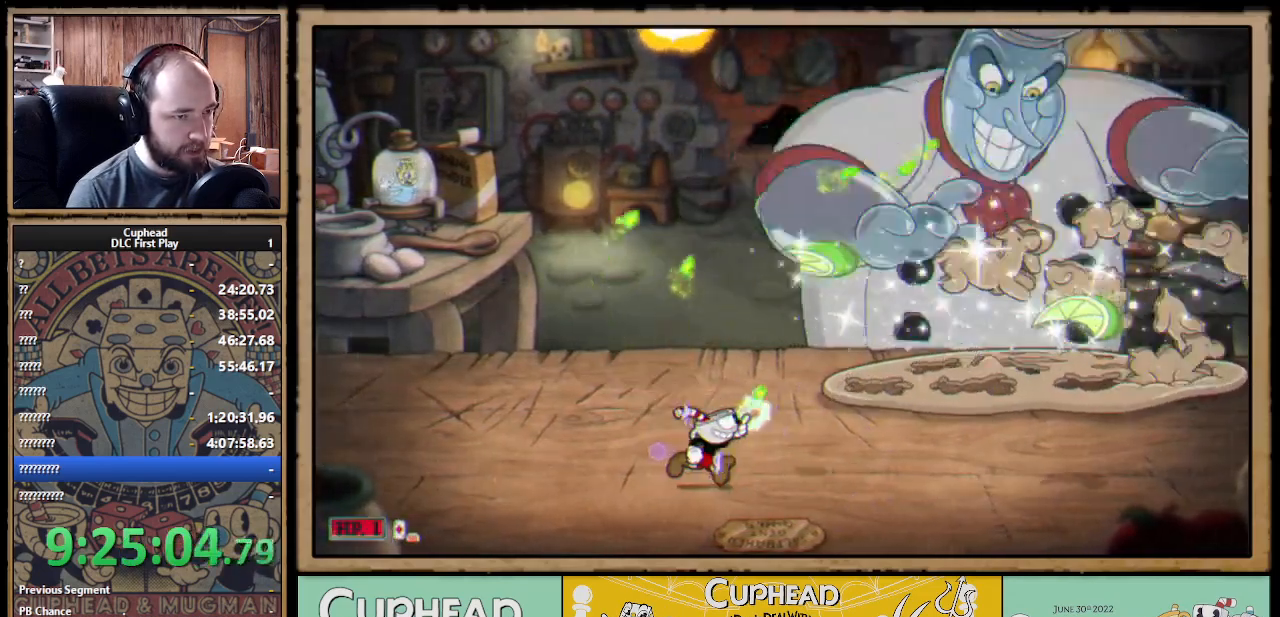
{"buttons": ["X"], "left_stick": "up", "right_stick": "center", "events": [[250, "left_stick", "up-left"], [417, "left_stick", "up"]]}
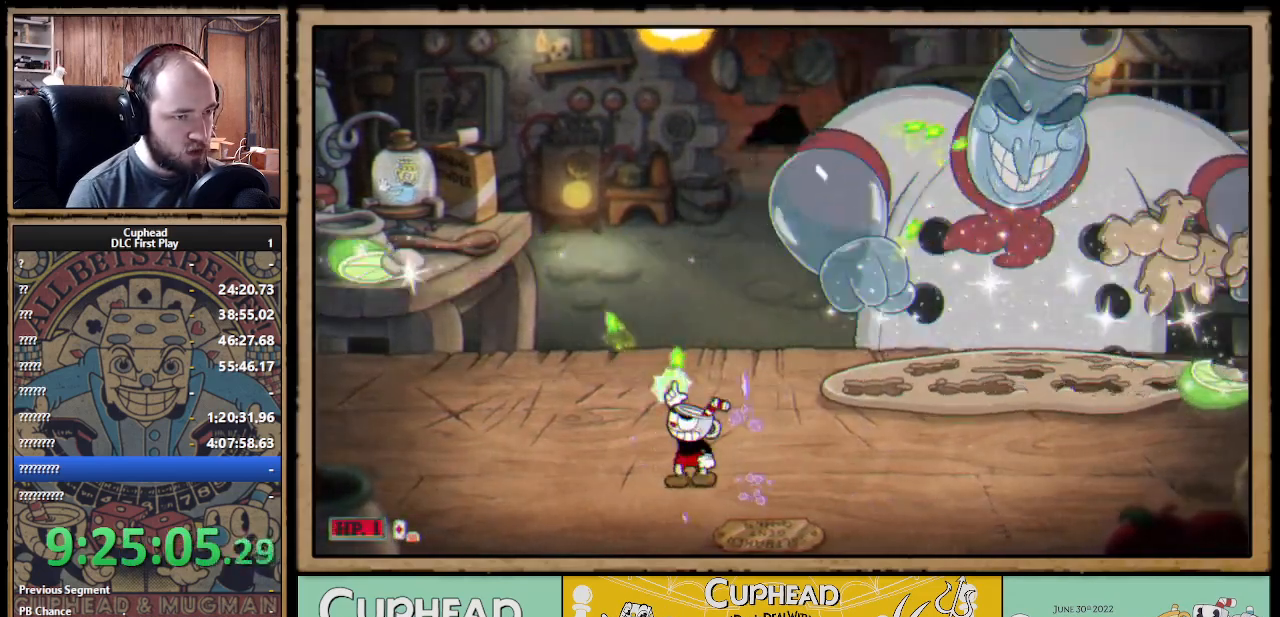
{"buttons": ["X"], "left_stick": "up", "right_stick": "center", "events": []}
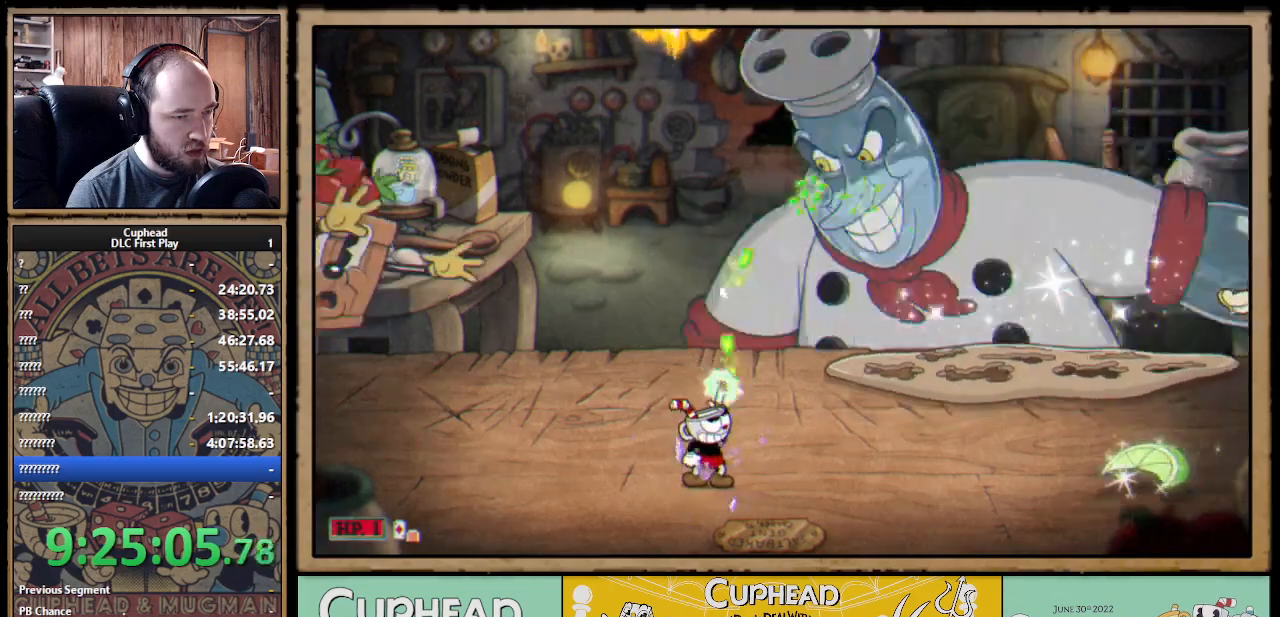
{"buttons": ["X"], "left_stick": "up-left", "right_stick": "center", "events": [[367, "left_stick", "up-left"]]}
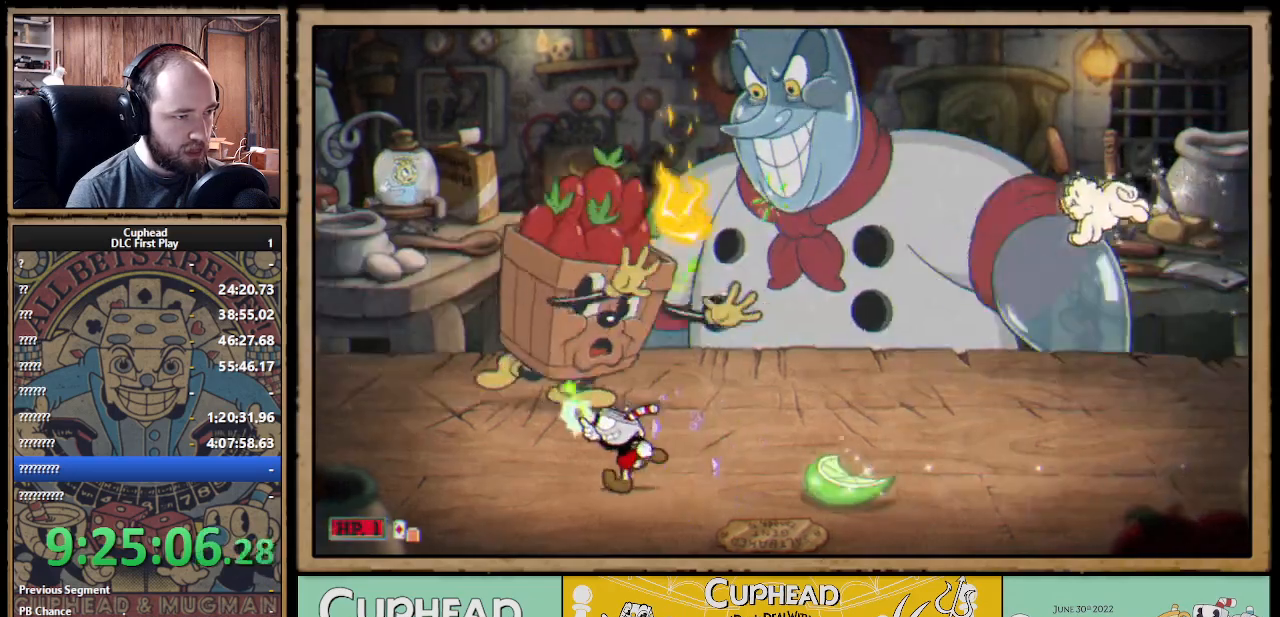
{"buttons": ["A", "X"], "left_stick": "up-right", "right_stick": "center", "events": [[133, "A", "down"], [217, "A", "up"], [283, "A", "down"], [400, "left_stick", "up-right"]]}
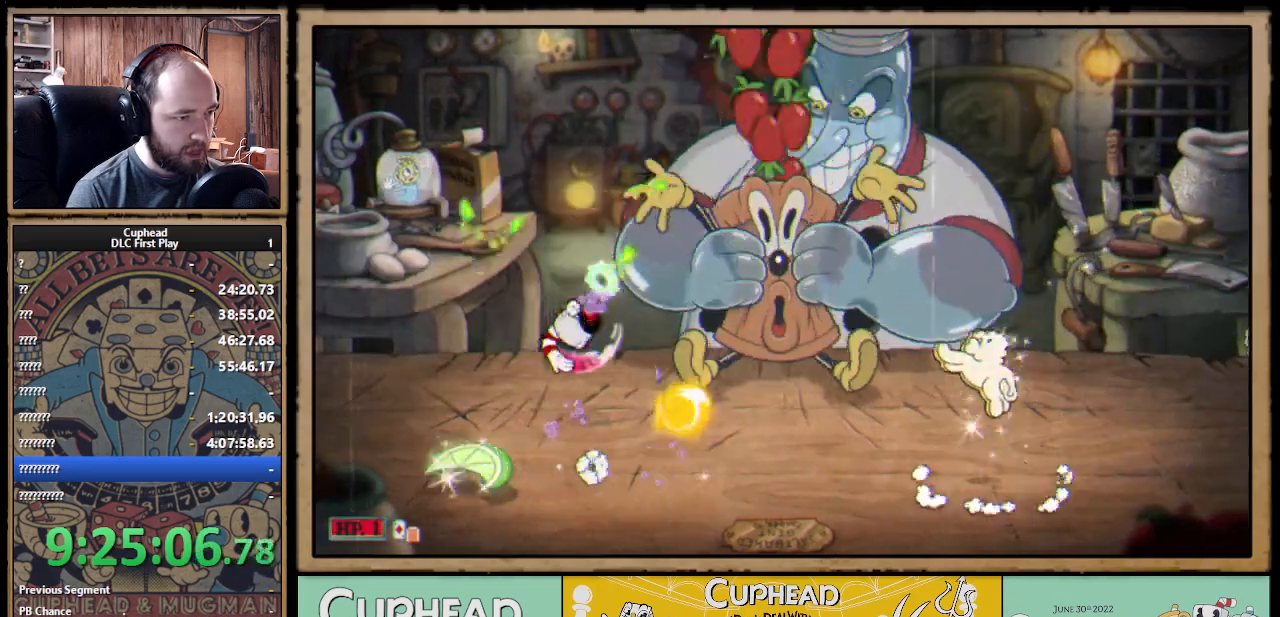
{"buttons": ["X"], "left_stick": "up", "right_stick": "center", "events": [[17, "left_stick", "up-left"], [33, "A", "up"], [200, "left_stick", "up"]]}
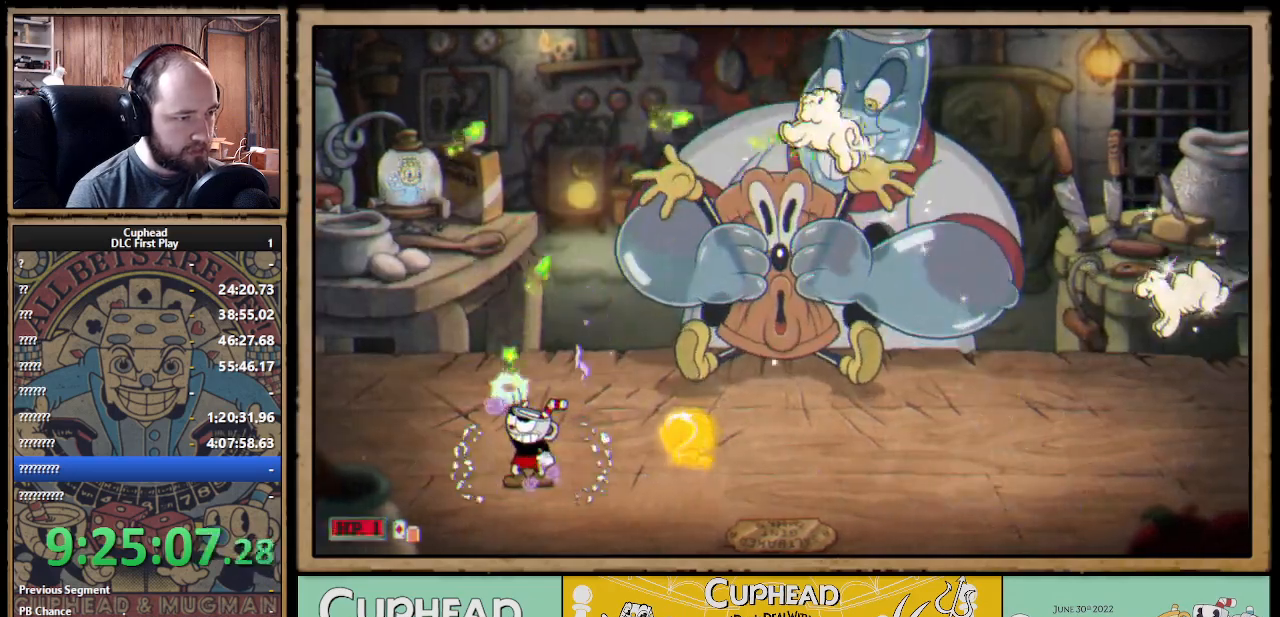
{"buttons": ["X"], "left_stick": "up", "right_stick": "center", "events": []}
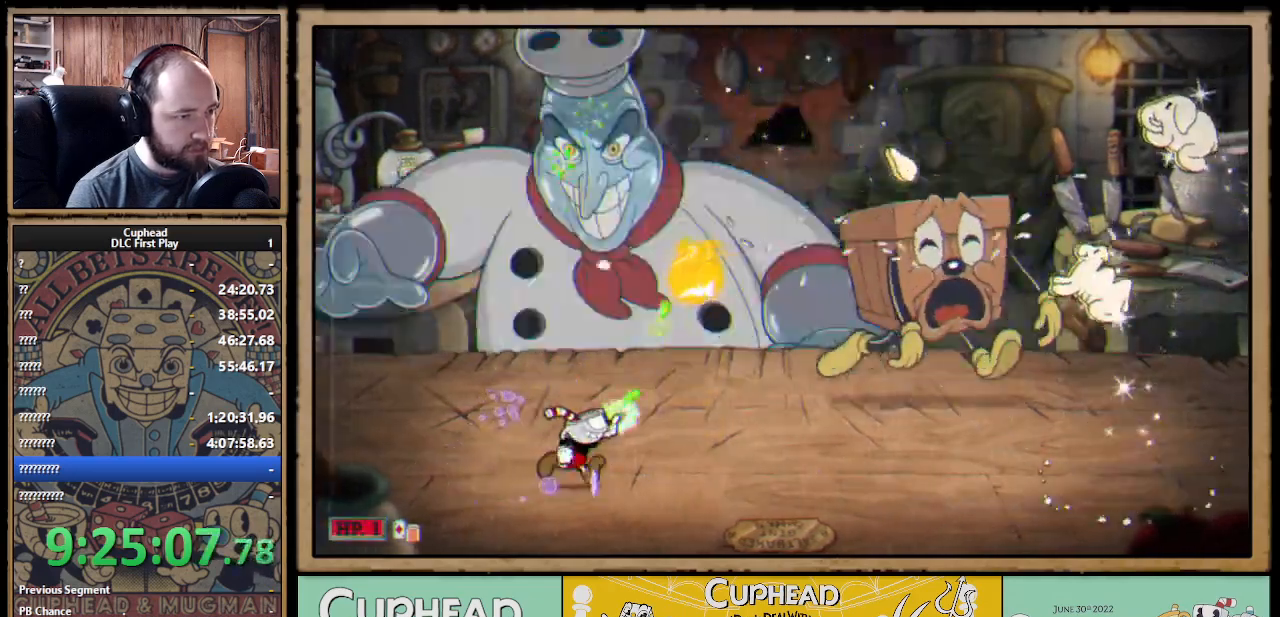
{"buttons": ["X"], "left_stick": "up-right", "right_stick": "center", "events": [[167, "left_stick", "up-right"]]}
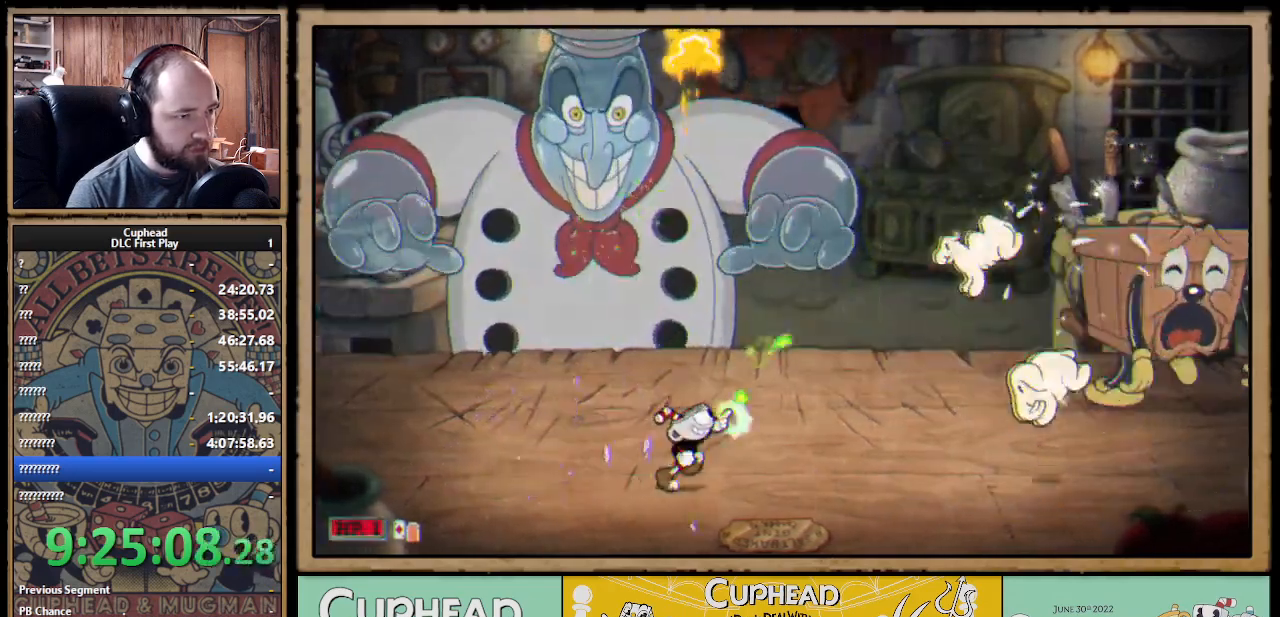
{"buttons": ["X", "R1"], "left_stick": "up-right", "right_stick": "center", "events": [[133, "left_stick", "up"], [383, "left_stick", "up-right"], [450, "R1", "down"]]}